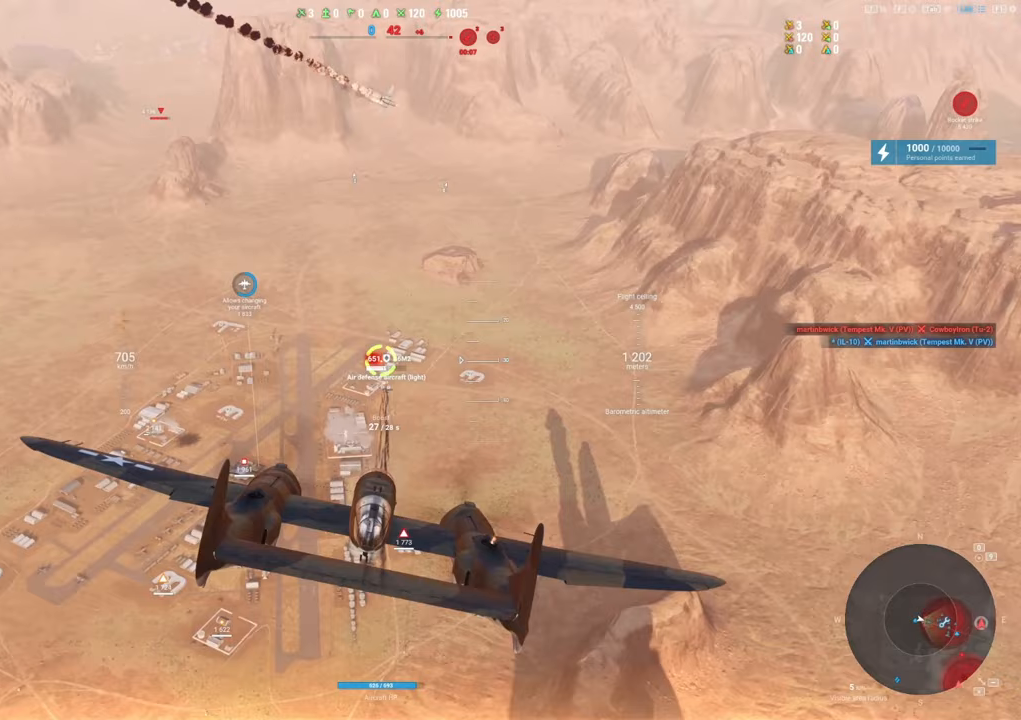
Gameplay with keyboard and mouse; each line is a JSON object with the keys and mouse buttons held at the frame after it. "events" lists presses ("down") and releases ("up") of "1", "2", "3", "4", "5", "a", "alt", "c", "caps_lock", "ctrl", "d", "e", "f", "g", "q", "r", "s", "shift", "space", "t", "tab", "v", "w", "x", "z", "mouse_left", "mouse_wheel" and "mouse_right" between this image and that frame as [ms after this image, input, new state], when the widget could be followed in between. "mouse_left", "mouse_wheel", "mouse_right" = the "left", "wheel", "right" buttons of the "mouse" list. No other keys are recorded. "wheel" means that the mouse wheel is clicked or scrolled. "mouse_move" is the direction in which the mouse moves at that frame (one of eight, or "still"), when it could be read.
{"keys": ["a"], "mouse": ["left"], "mouse_move": "still", "events": [[50, "a", "down"], [183, "a", "up"], [467, "a", "down"]]}
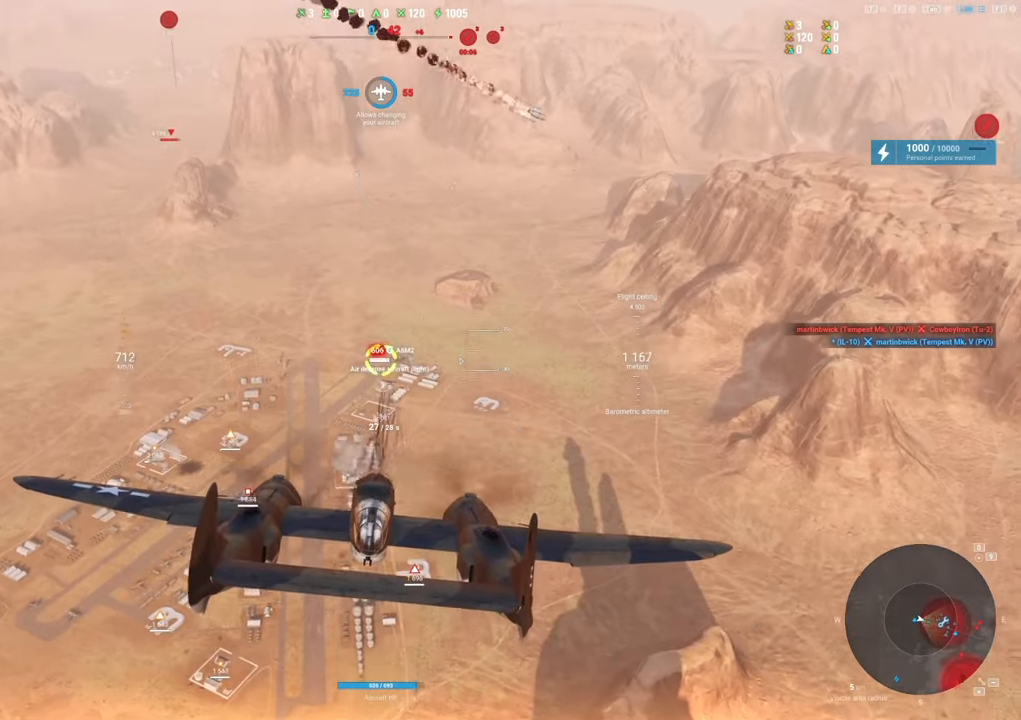
{"keys": [], "mouse": [], "mouse_move": "up", "events": [[117, "a", "up"], [300, "mouse_left", "up"], [350, "a", "down"], [483, "a", "up"]]}
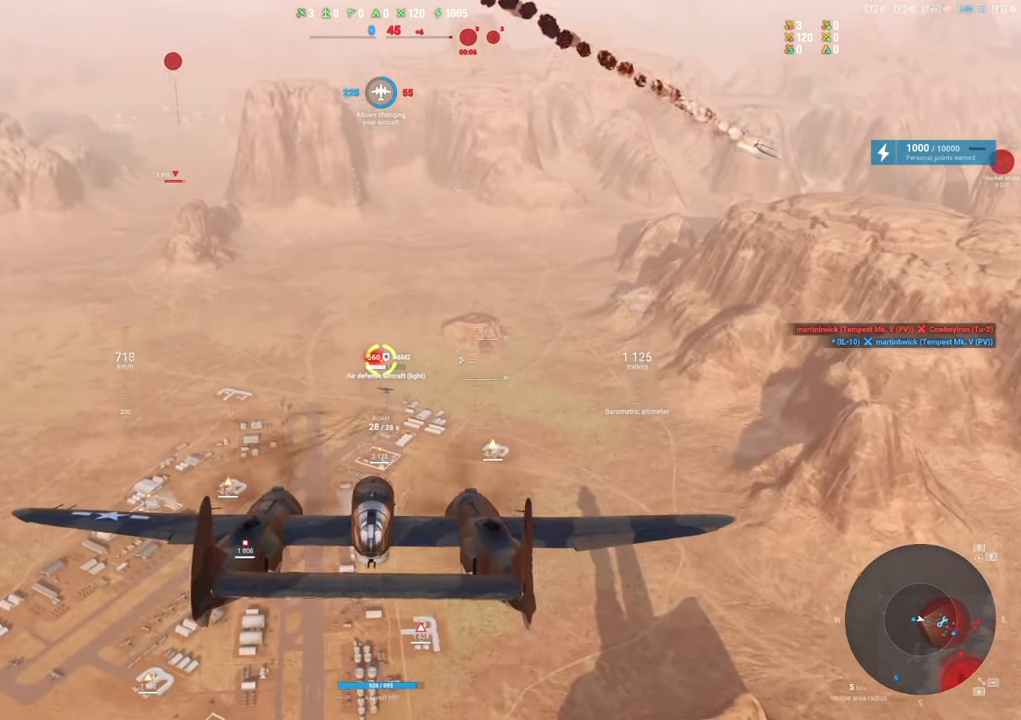
{"keys": ["a"], "mouse": ["left"], "mouse_move": "still", "events": [[183, "mouse_left", "down"], [417, "a", "down"]]}
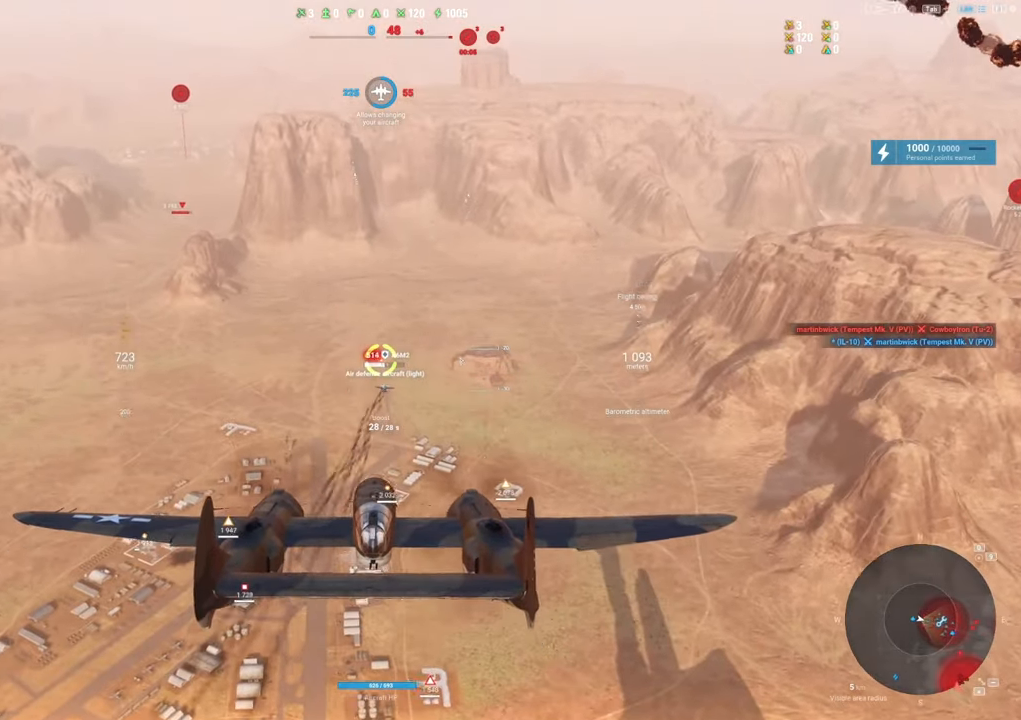
{"keys": [], "mouse": ["left"], "mouse_move": "still", "events": [[50, "a", "up"], [250, "a", "down"], [383, "a", "up"]]}
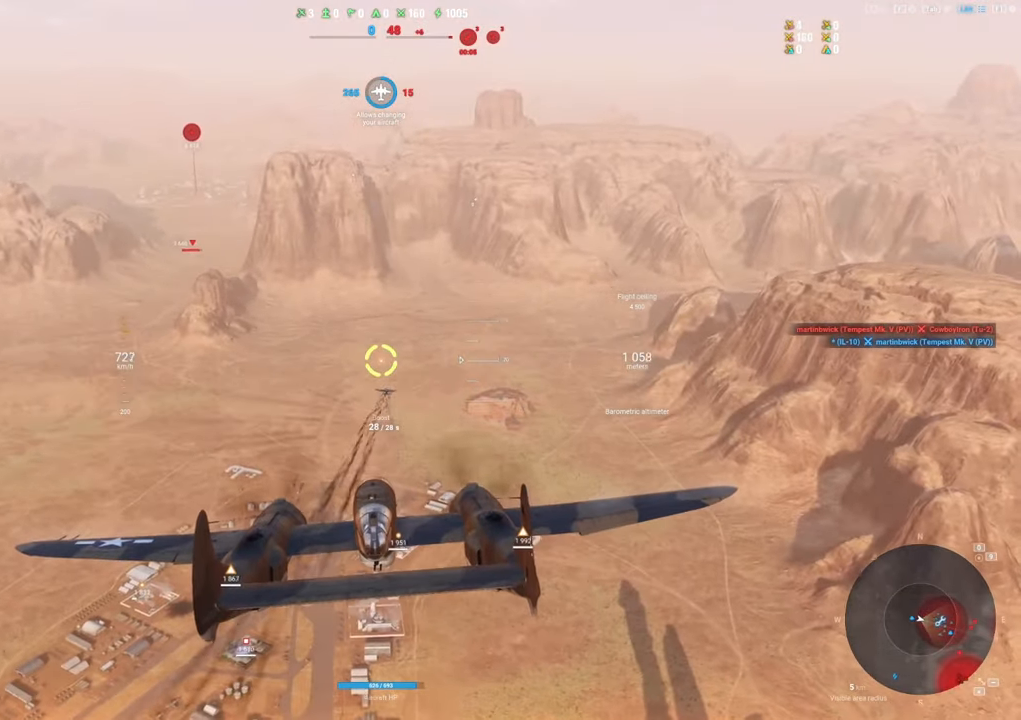
{"keys": ["d"], "mouse": [], "mouse_move": "up", "events": [[217, "mouse_left", "up"], [450, "d", "down"]]}
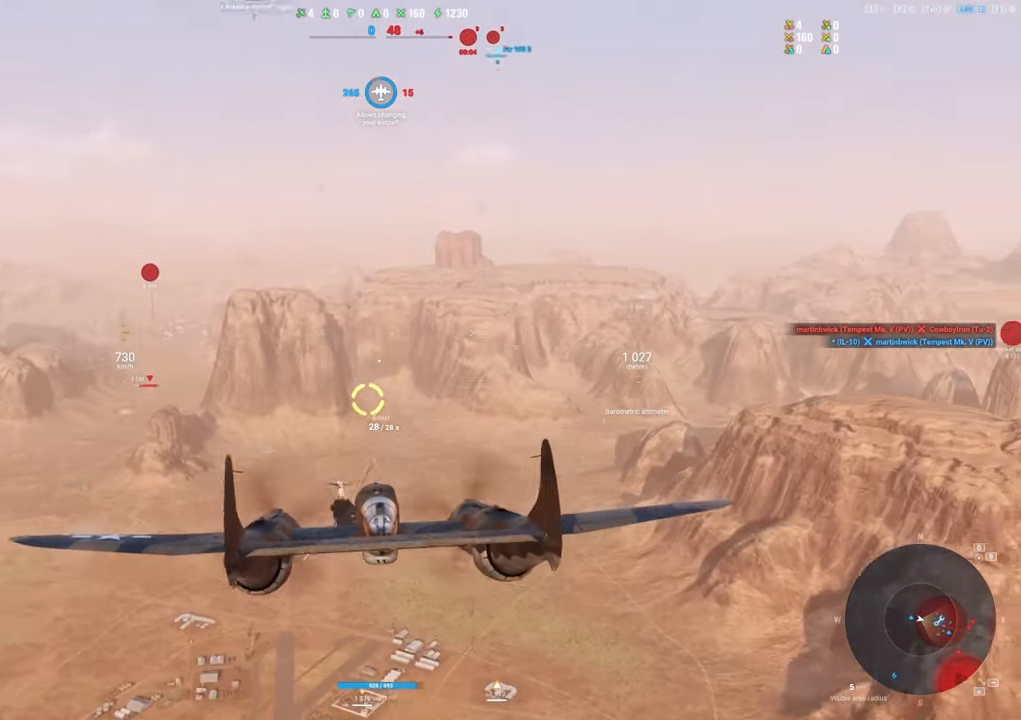
{"keys": [], "mouse": [], "mouse_move": "still", "events": [[133, "d", "up"]]}
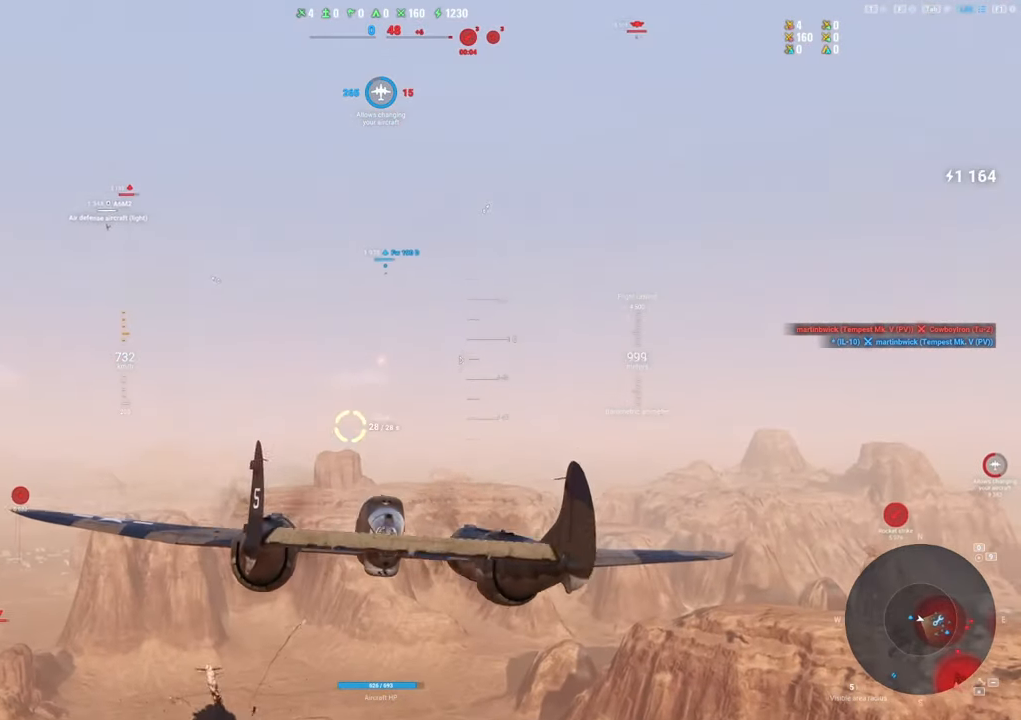
{"keys": ["shift"], "mouse": [], "mouse_move": "still", "events": [[183, "shift", "down"]]}
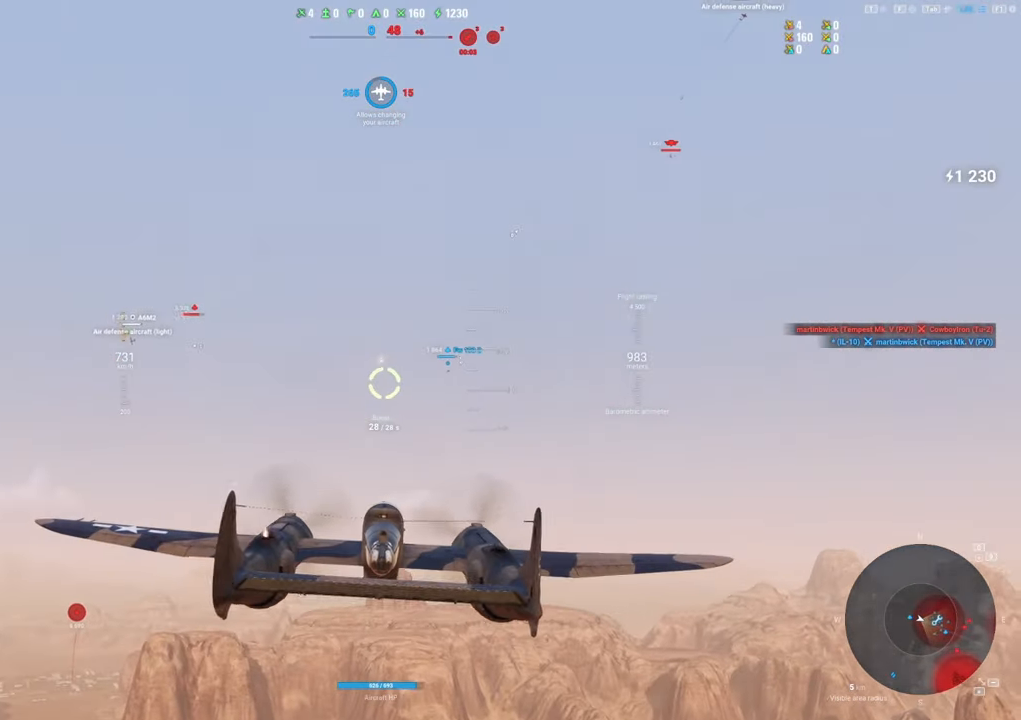
{"keys": ["shift"], "mouse": [], "mouse_move": "right", "events": []}
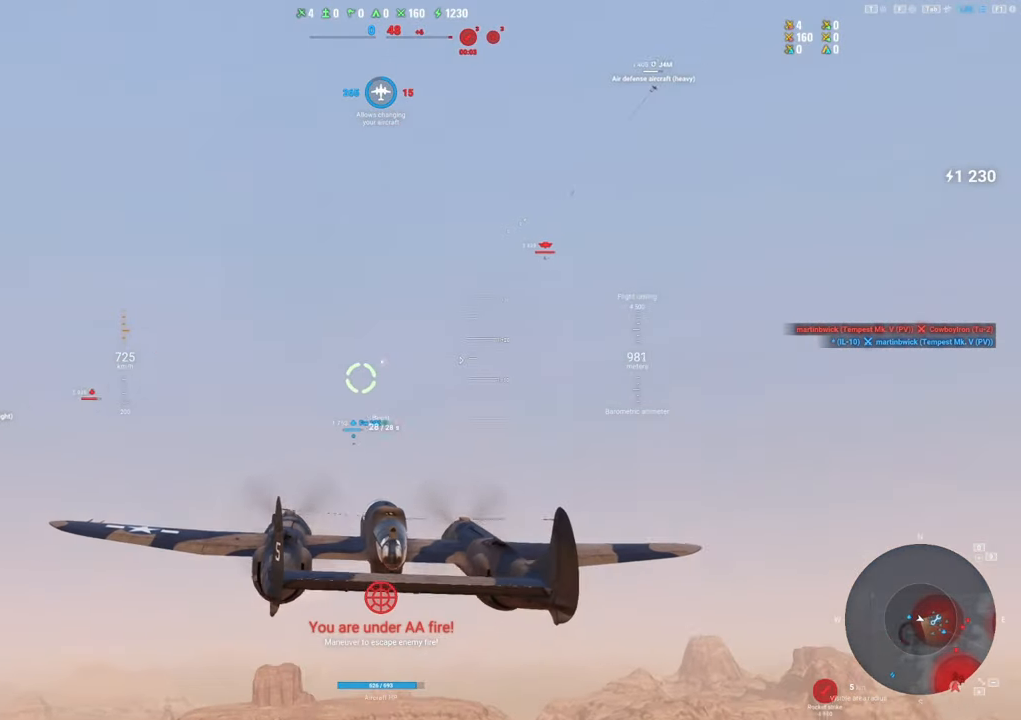
{"keys": ["shift"], "mouse": [], "mouse_move": "still", "events": []}
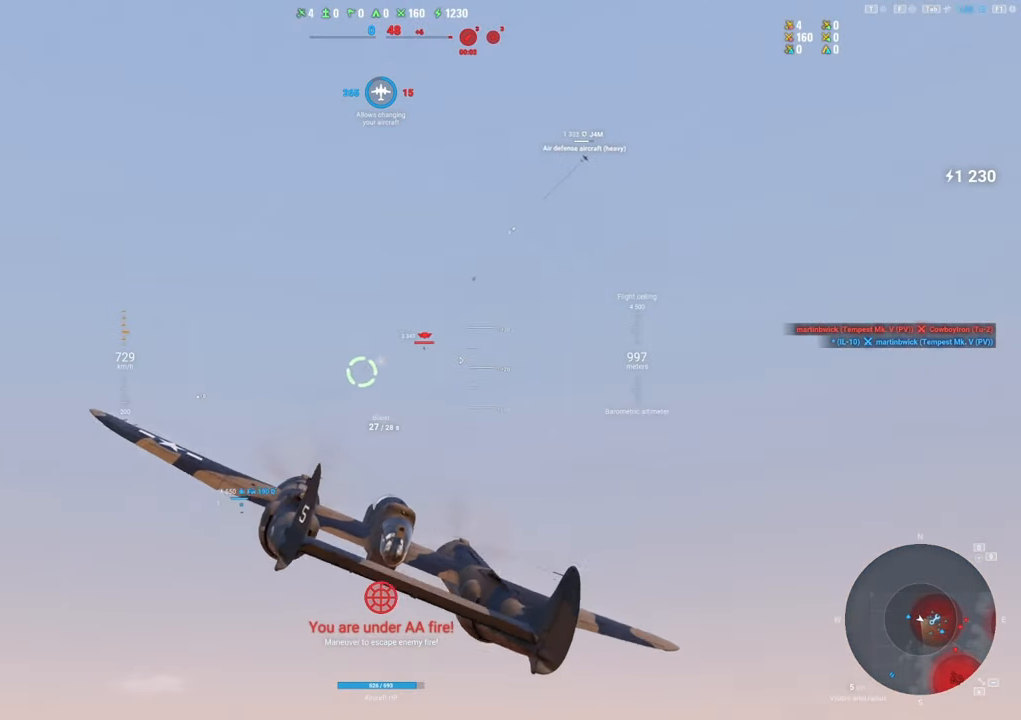
{"keys": [], "mouse": [], "mouse_move": "still", "events": [[100, "shift", "up"]]}
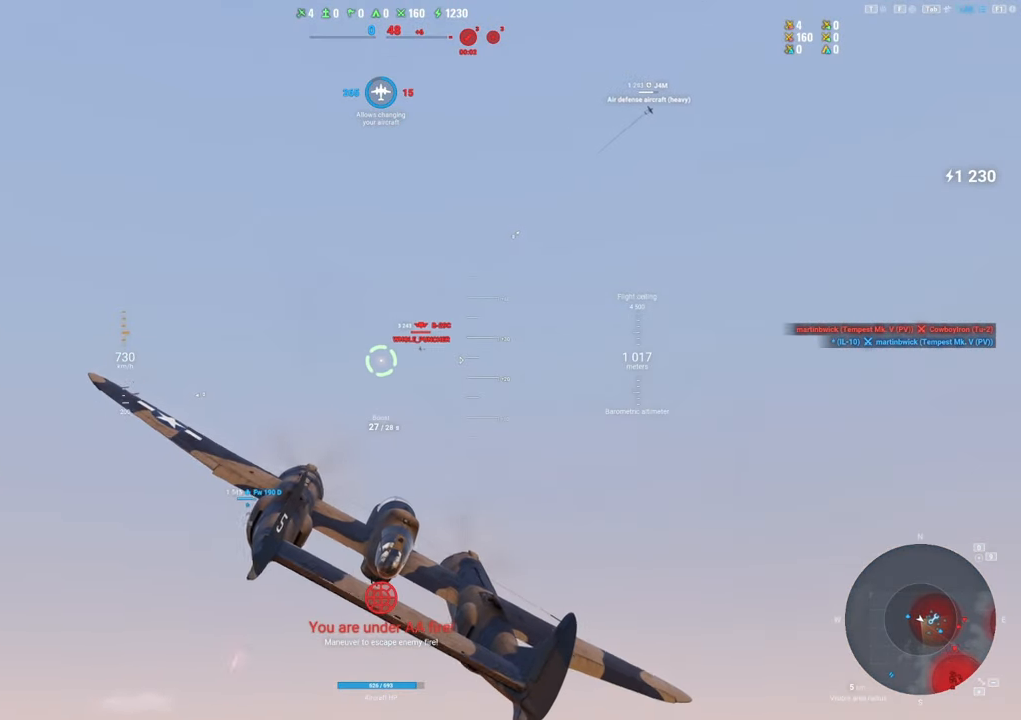
{"keys": [], "mouse": [], "mouse_move": "still", "events": []}
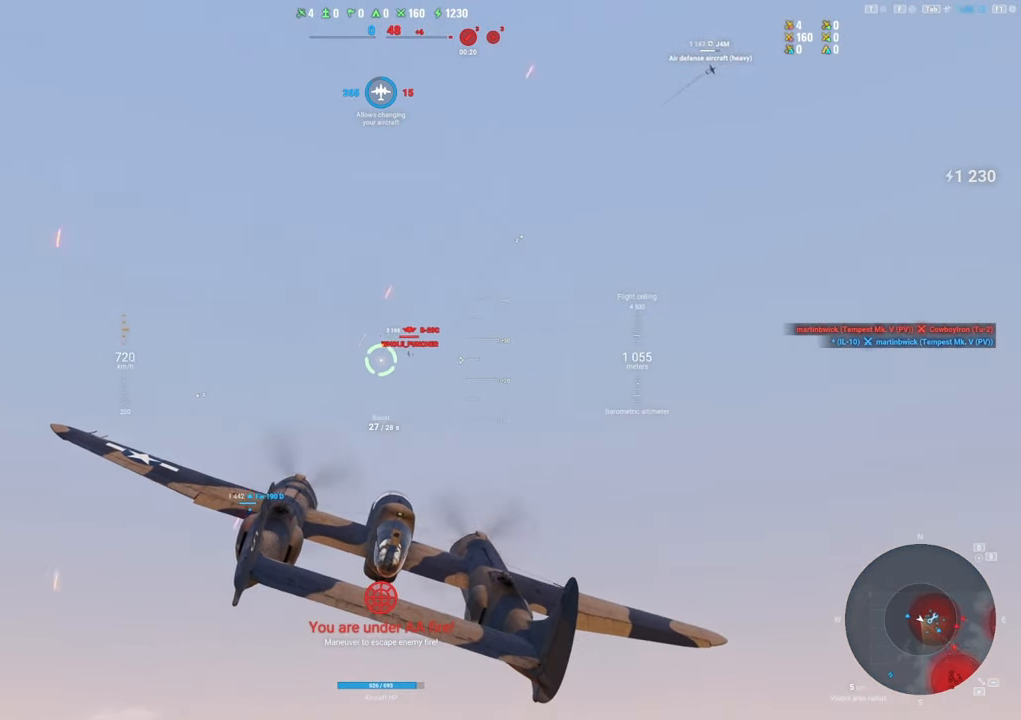
{"keys": [], "mouse": [], "mouse_move": "down", "events": []}
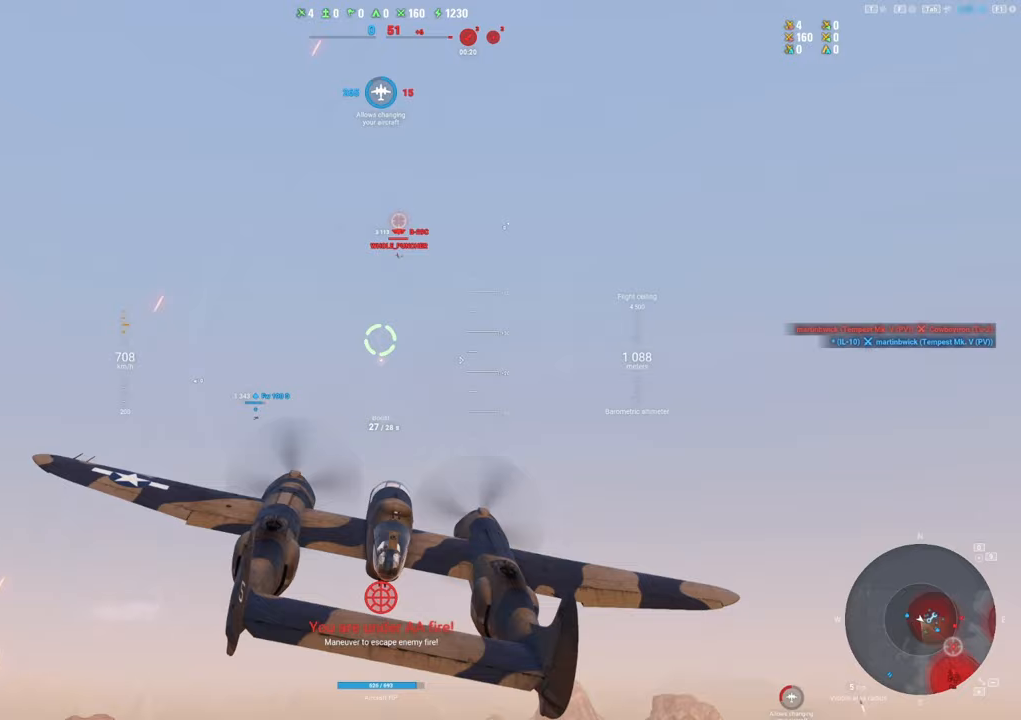
{"keys": [], "mouse": [], "mouse_move": "still", "events": []}
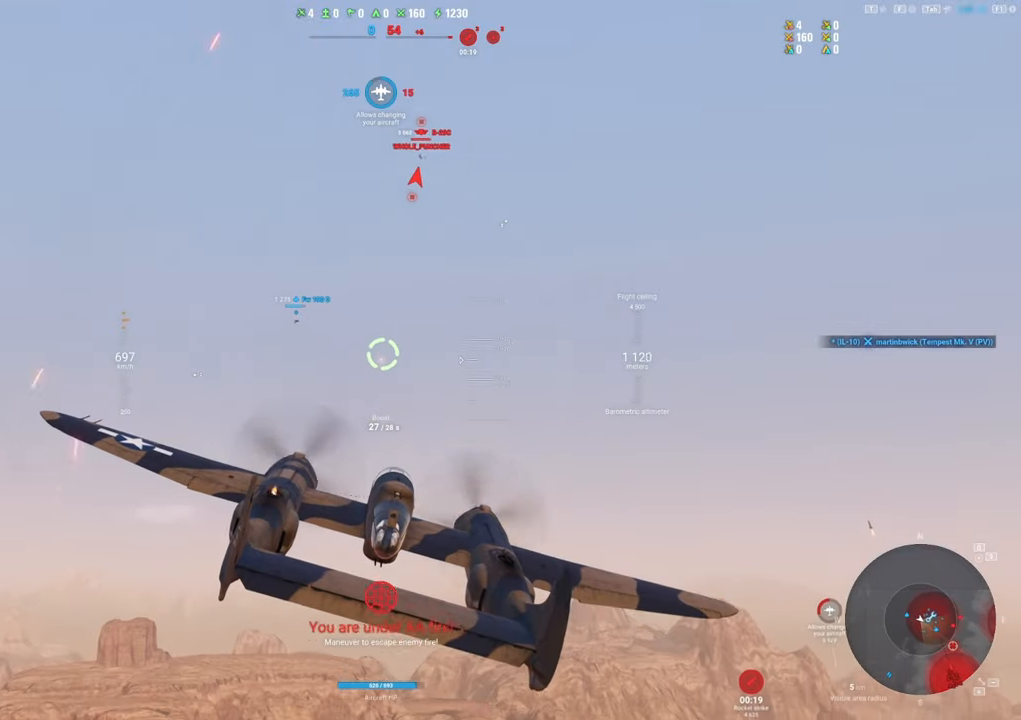
{"keys": [], "mouse": [], "mouse_move": "down", "events": [[250, "a", "down"], [450, "a", "up"]]}
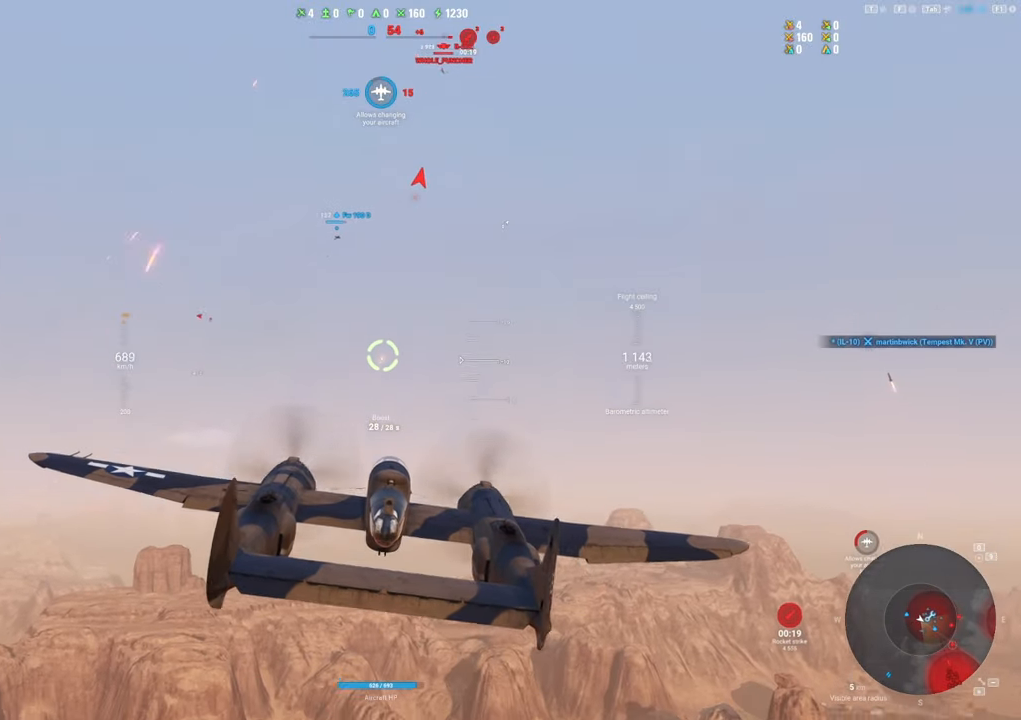
{"keys": [], "mouse": [], "mouse_move": "down-left", "events": [[317, "a", "down"], [500, "a", "up"]]}
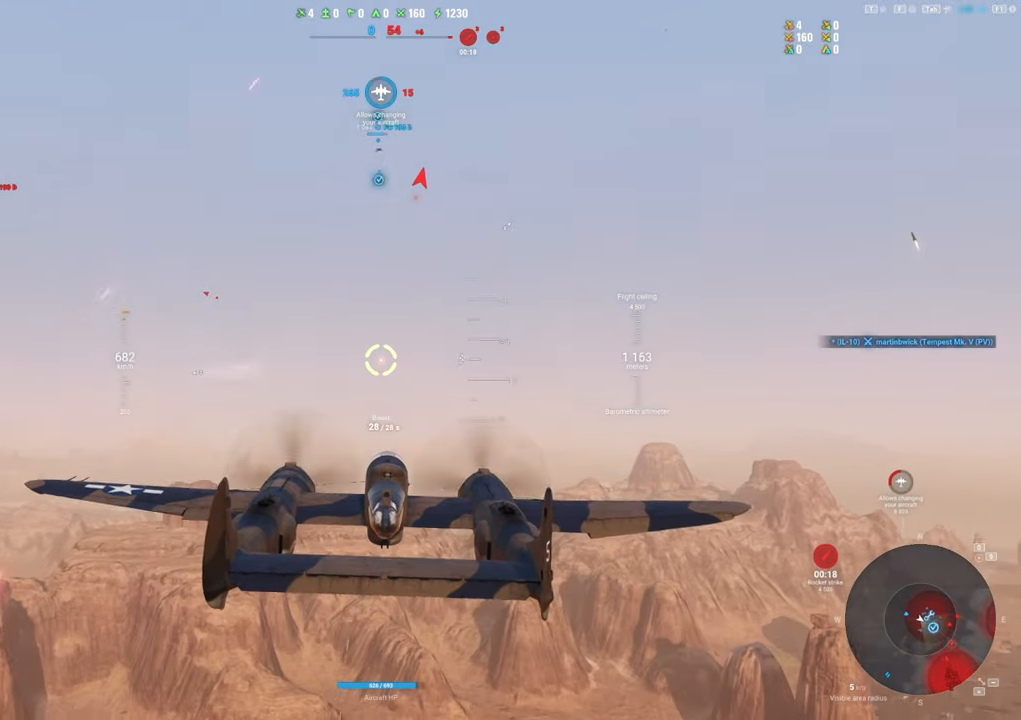
{"keys": [], "mouse": [], "mouse_move": "down", "events": []}
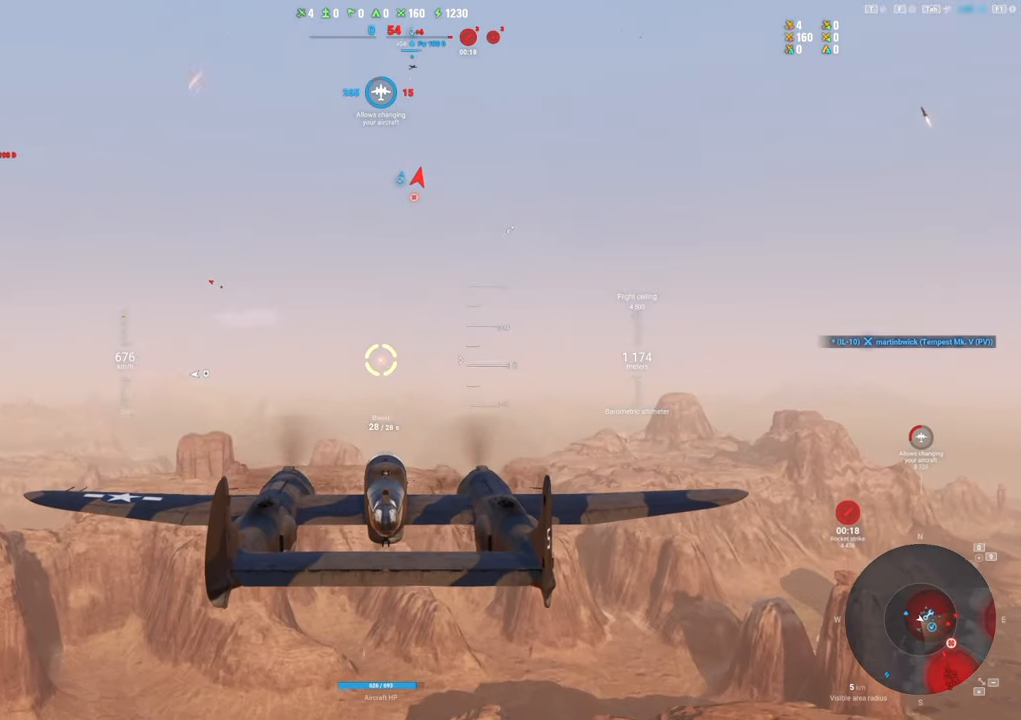
{"keys": [], "mouse": [], "mouse_move": "still", "events": [[167, "a", "down"], [300, "a", "up"]]}
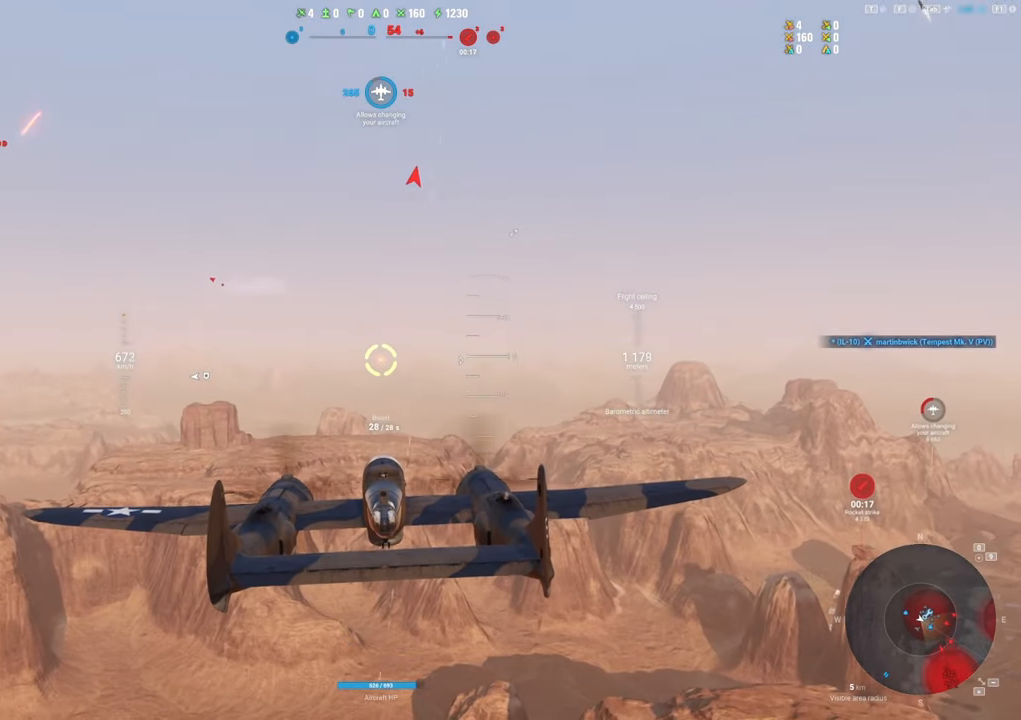
{"keys": ["a"], "mouse": [], "mouse_move": "still", "events": [[183, "a", "down"]]}
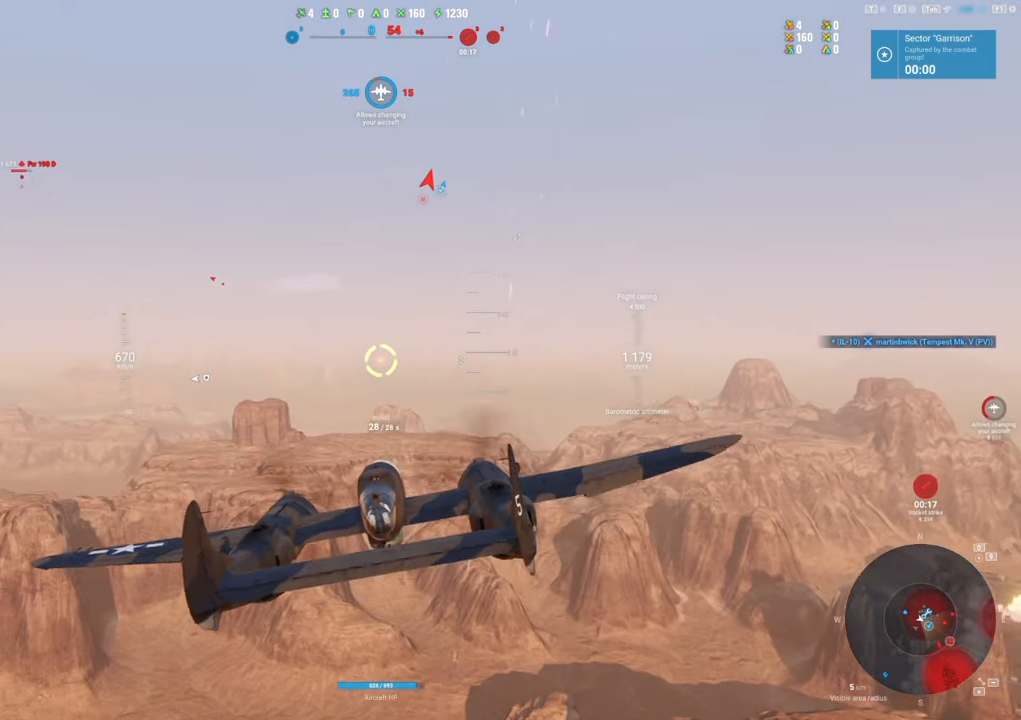
{"keys": ["a"], "mouse": [], "mouse_move": "left", "events": []}
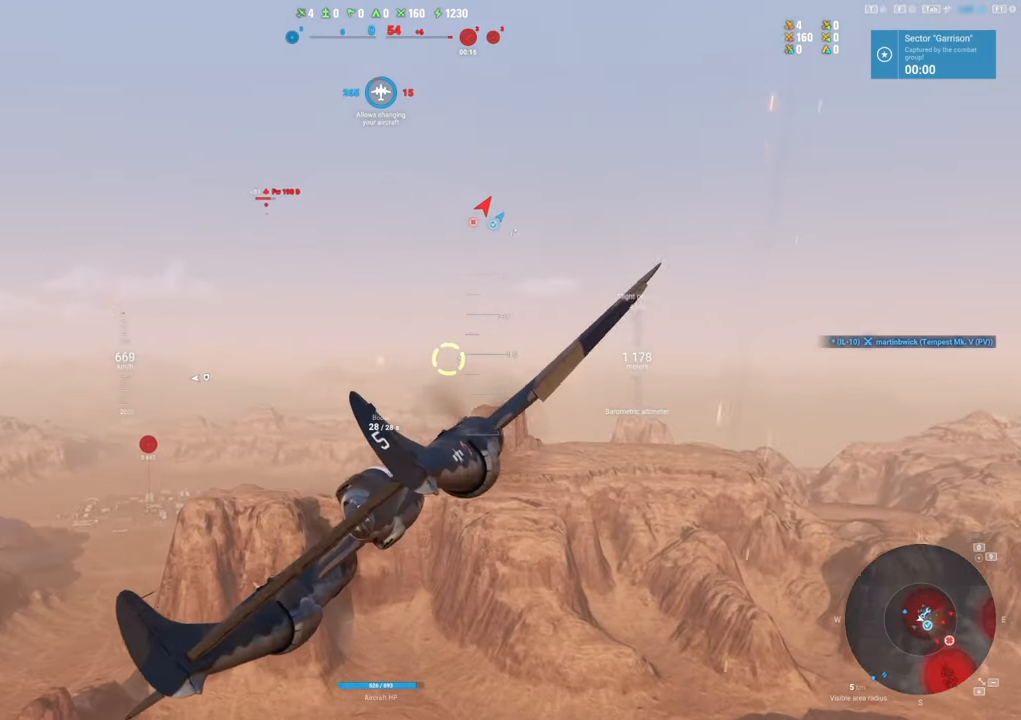
{"keys": ["shift"], "mouse": [], "mouse_move": "left", "events": [[67, "a", "up"], [350, "shift", "down"]]}
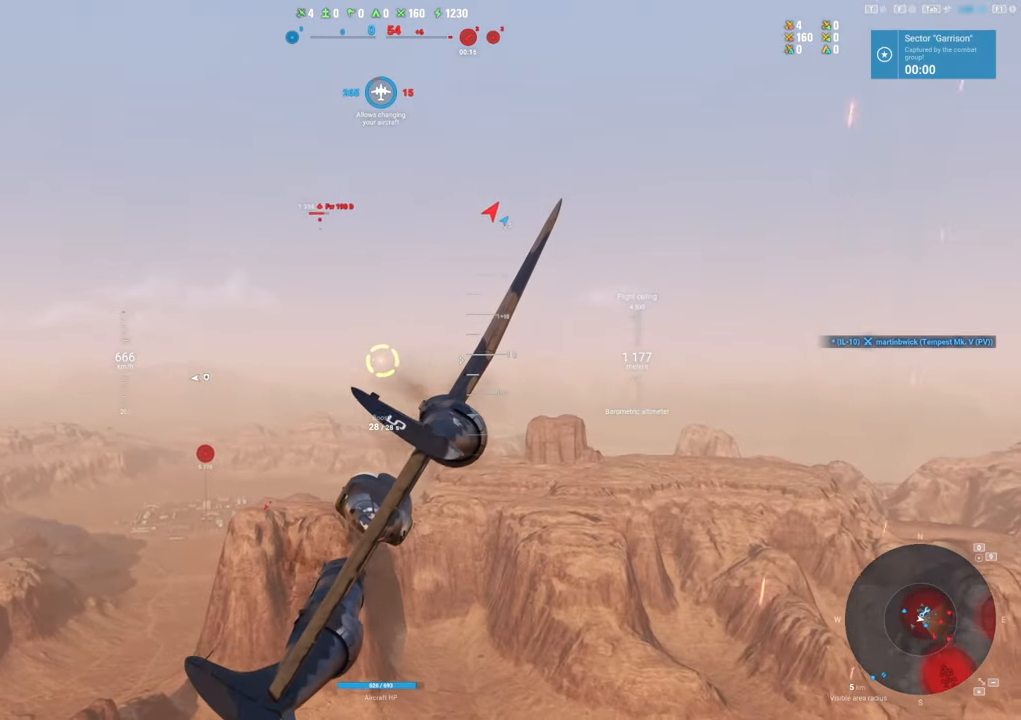
{"keys": ["d", "shift"], "mouse": [], "mouse_move": "left", "events": [[217, "d", "down"]]}
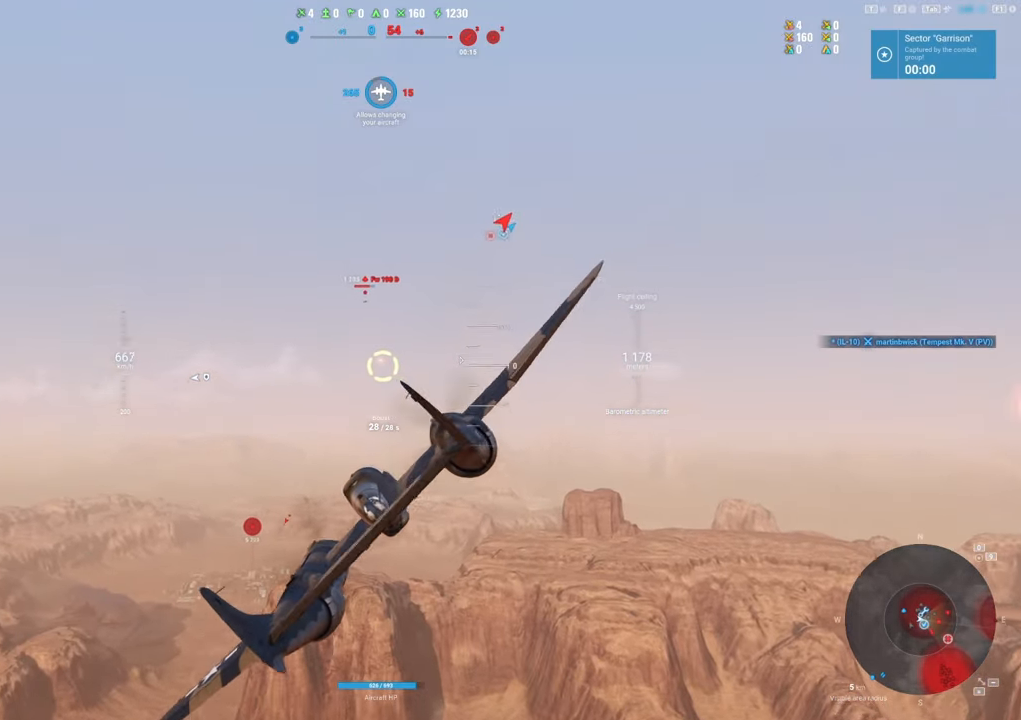
{"keys": [], "mouse": [], "mouse_move": "still", "events": [[50, "shift", "up"], [283, "d", "up"]]}
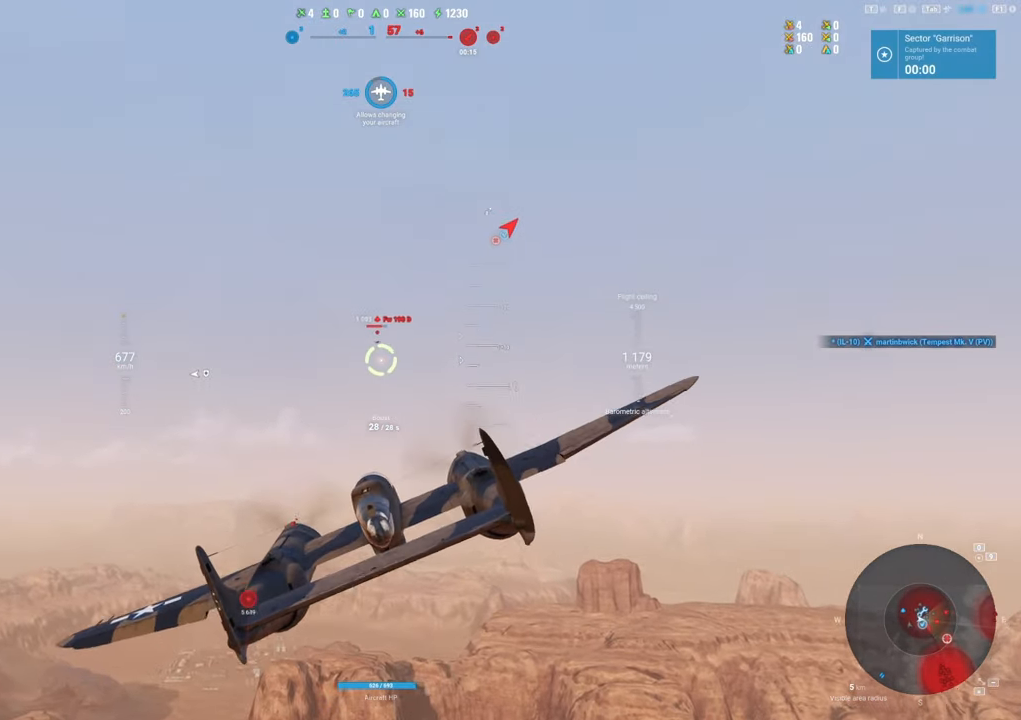
{"keys": ["d"], "mouse": [], "mouse_move": "up", "events": [[67, "d", "down"]]}
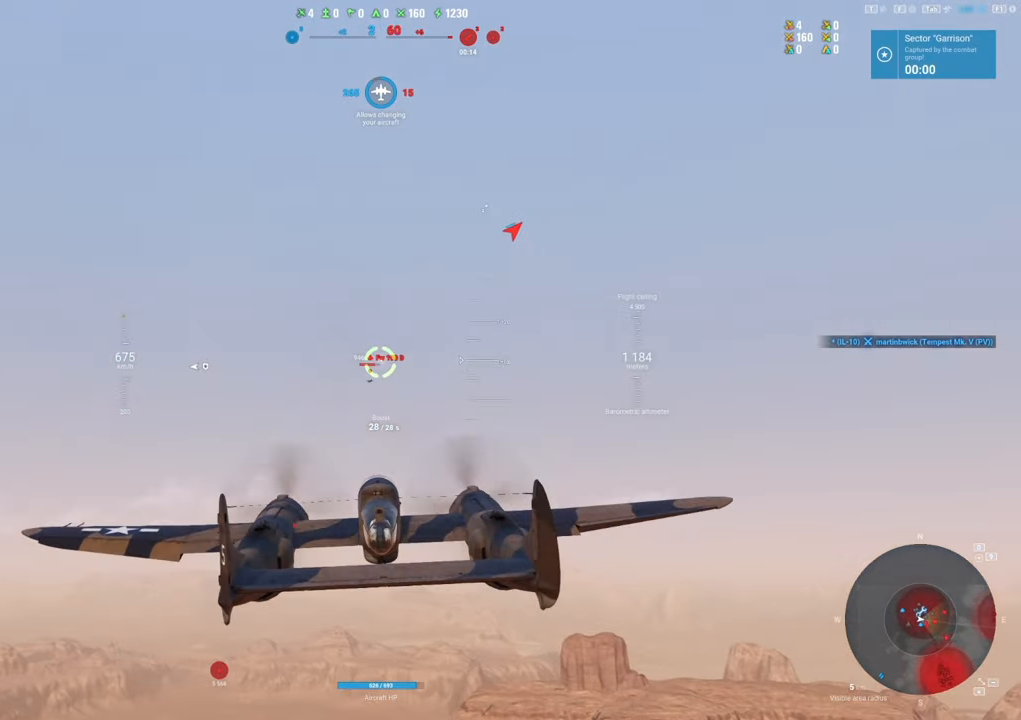
{"keys": ["d"], "mouse": [], "mouse_move": "still", "events": [[83, "d", "up"], [417, "d", "down"]]}
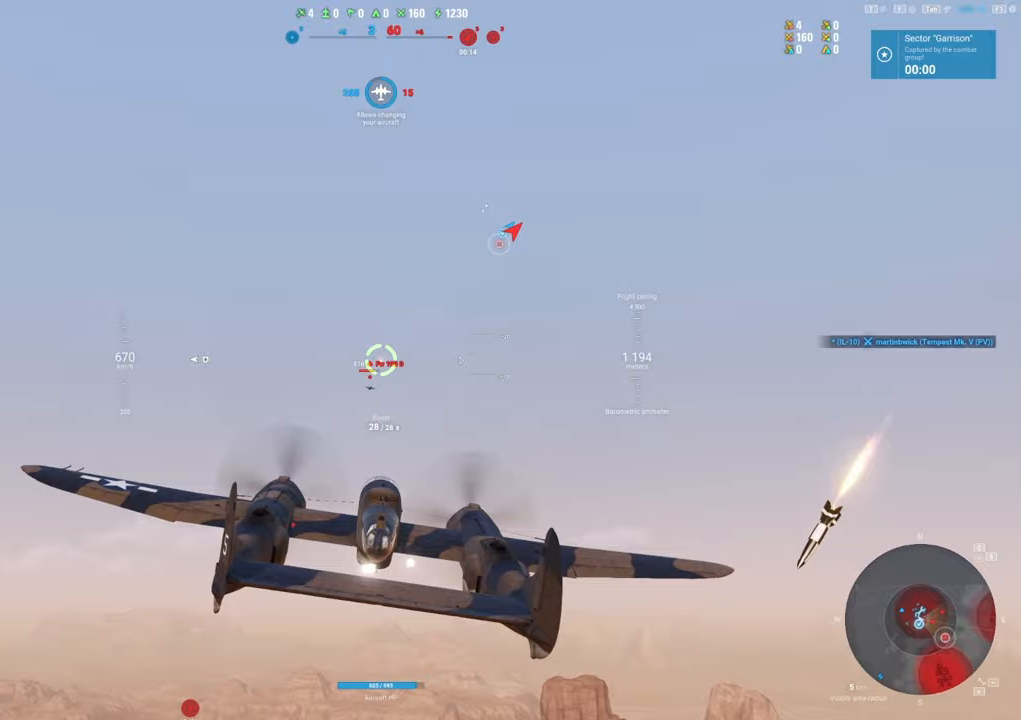
{"keys": ["d"], "mouse": ["left"], "mouse_move": "up-right", "events": [[100, "d", "up"], [383, "mouse_left", "down"], [433, "d", "down"]]}
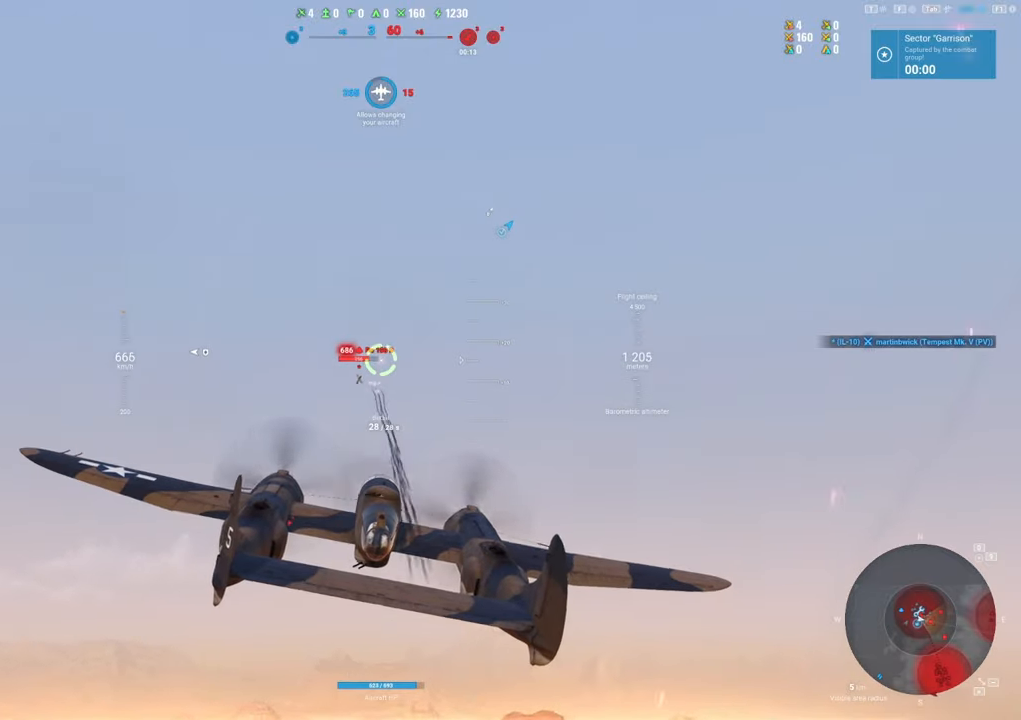
{"keys": [], "mouse": ["left"], "mouse_move": "up-right", "events": [[83, "d", "up"], [250, "d", "down"], [400, "d", "up"]]}
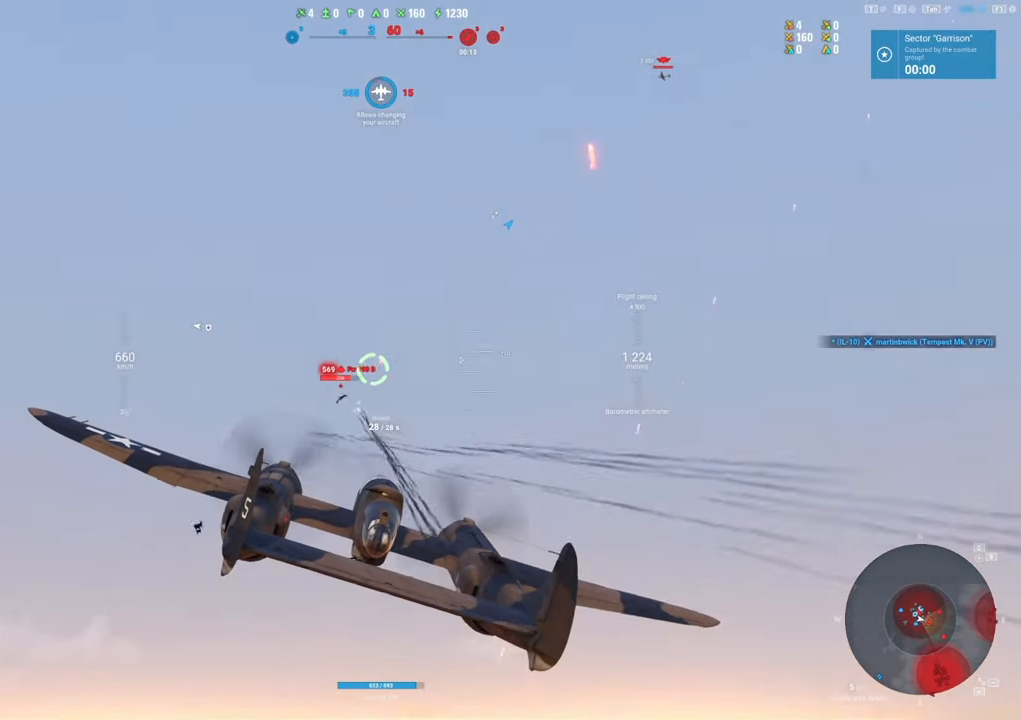
{"keys": ["d"], "mouse": ["left"], "mouse_move": "up-right", "events": [[50, "d", "down"], [133, "d", "up"], [267, "d", "down"], [417, "d", "up"], [500, "d", "down"]]}
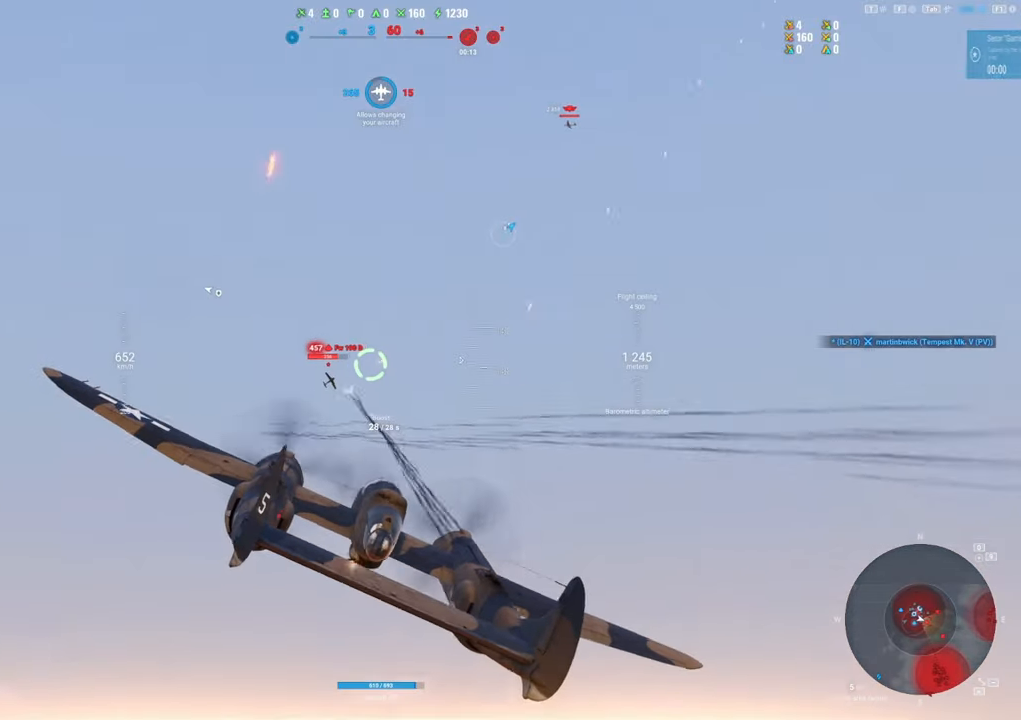
{"keys": [], "mouse": ["left"], "mouse_move": "right", "events": [[100, "d", "up"], [200, "d", "down"], [467, "d", "up"]]}
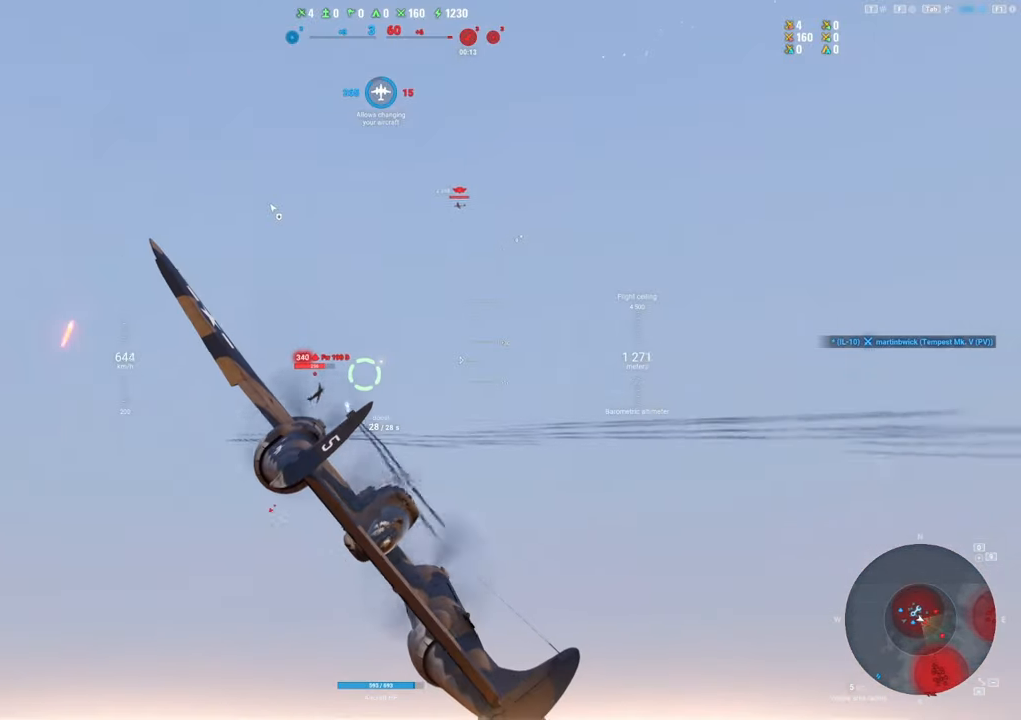
{"keys": ["s"], "mouse": ["left"], "mouse_move": "still", "events": [[167, "s", "down"]]}
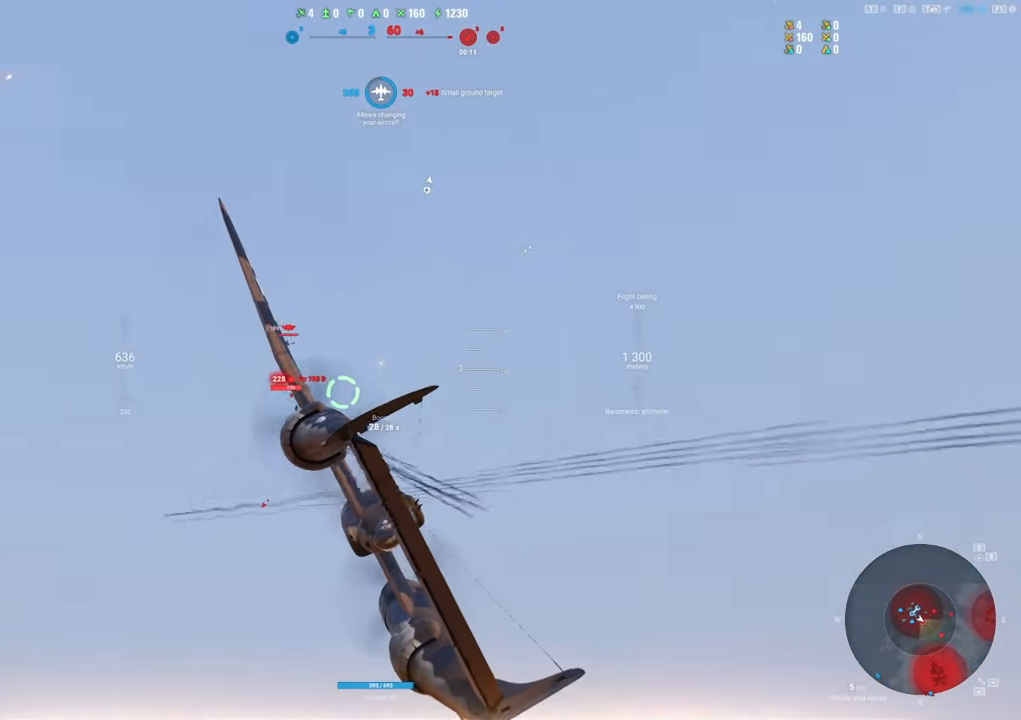
{"keys": ["e", "s"], "mouse": [], "mouse_move": "down", "events": [[100, "mouse_left", "up"], [167, "e", "down"]]}